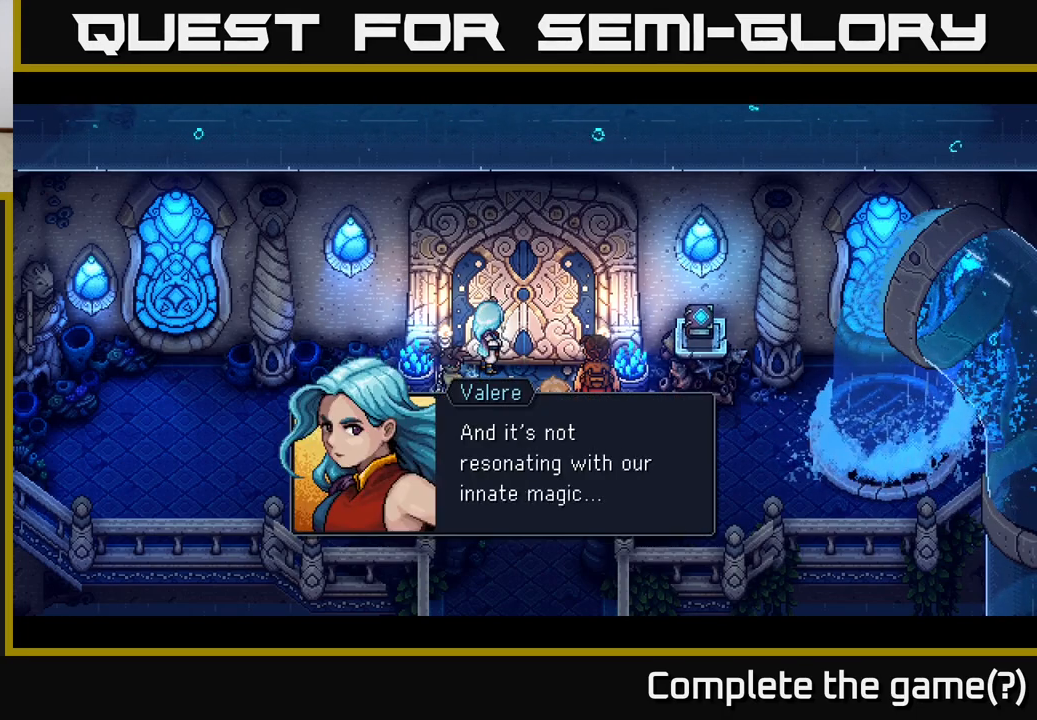
Gameplay with a controller (Xbox layout); each line is a JSON object with the inputs held at the frame after it. "events" lists button and stick changes between this image and that frame as [ms after this image, input, new state], when the widget could be followed in between.
{"buttons": [], "left_stick": "center", "right_stick": "center", "events": [[167, "A", "down"], [367, "A", "up"]]}
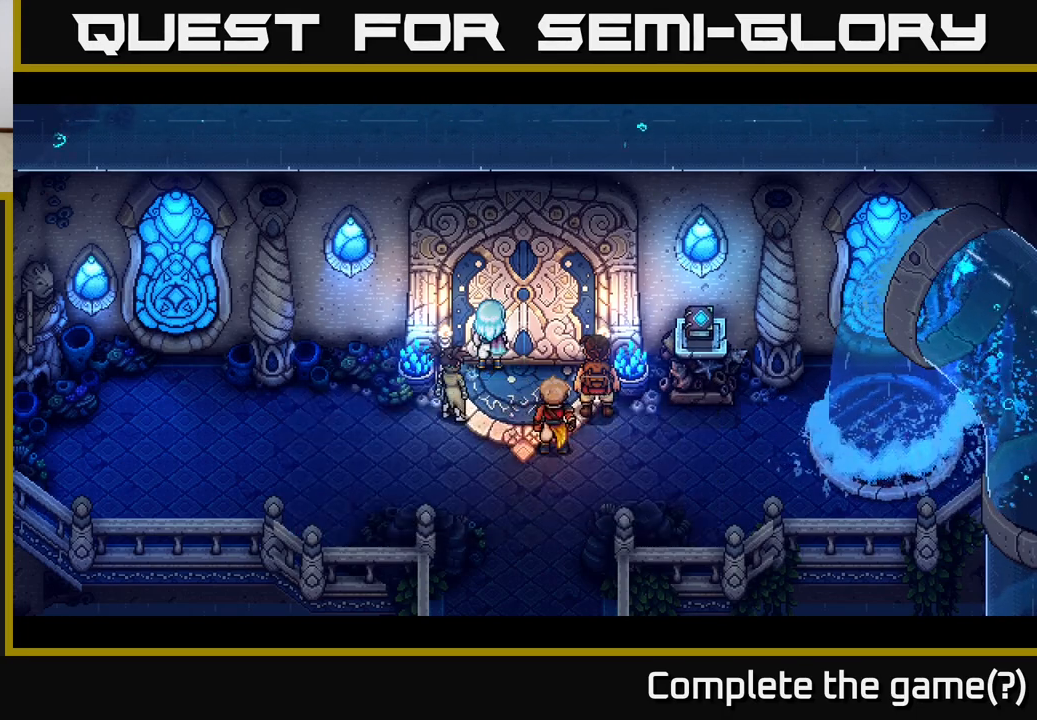
{"buttons": [], "left_stick": "center", "right_stick": "center", "events": []}
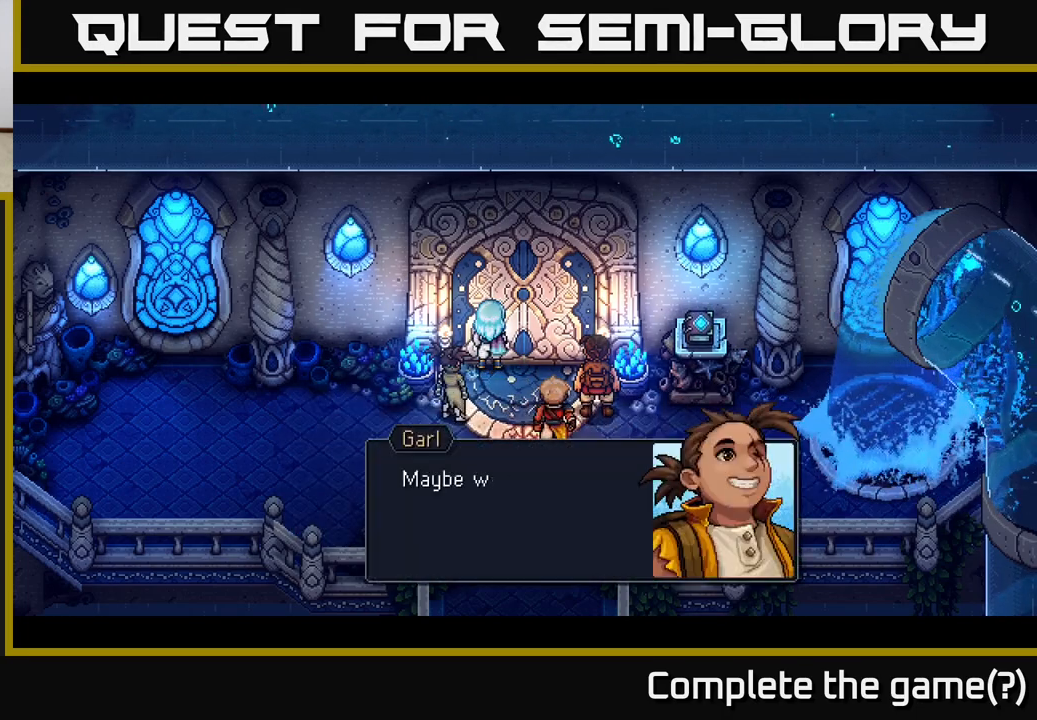
{"buttons": ["A"], "left_stick": "center", "right_stick": "center", "events": [[500, "A", "down"]]}
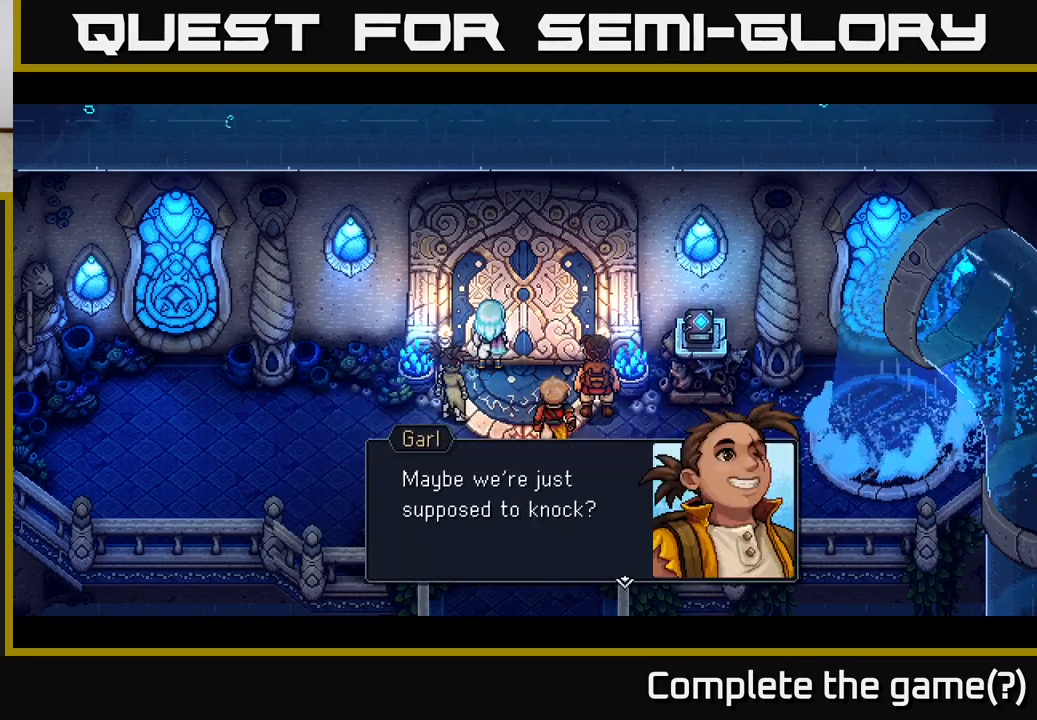
{"buttons": [], "left_stick": "center", "right_stick": "center", "events": [[217, "A", "up"]]}
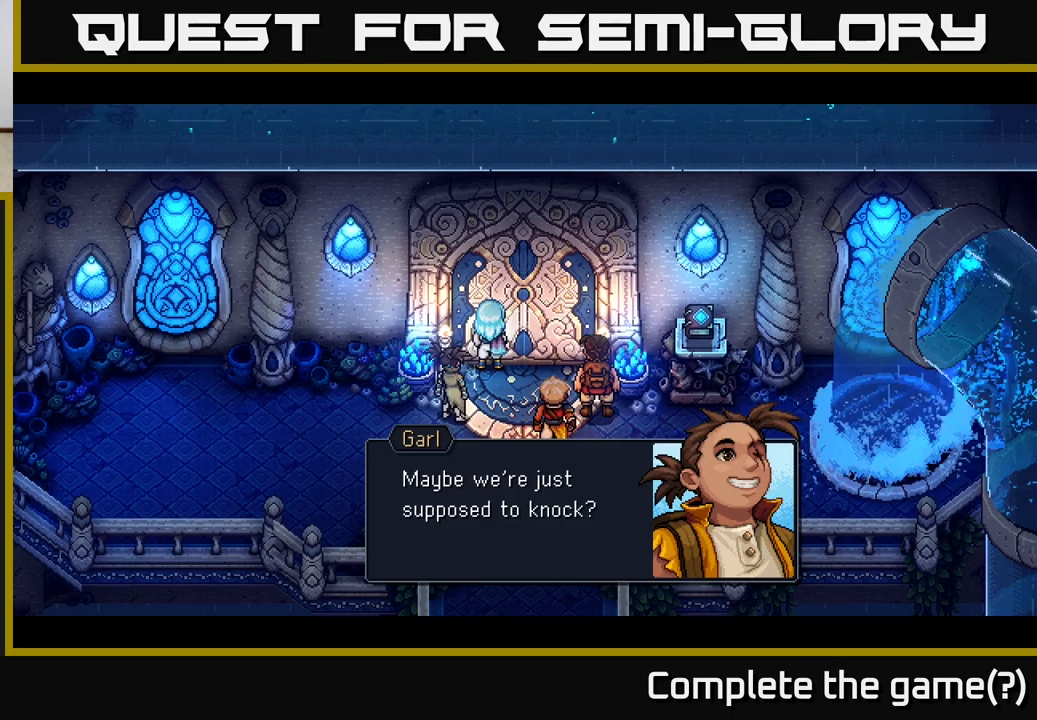
{"buttons": [], "left_stick": "center", "right_stick": "center", "events": []}
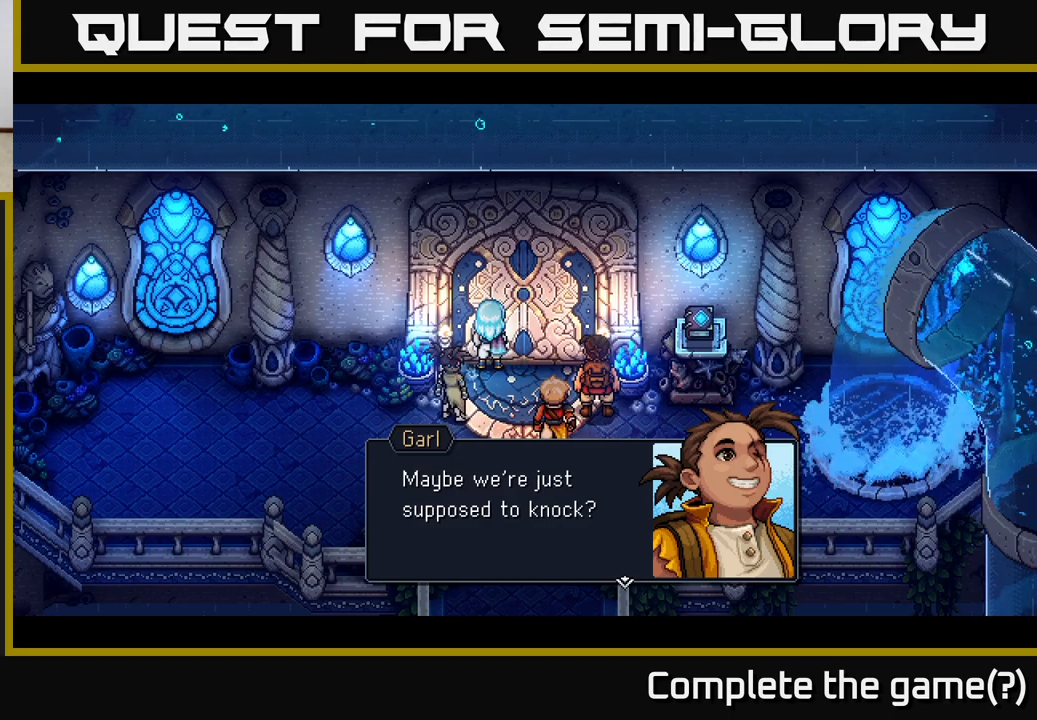
{"buttons": [], "left_stick": "center", "right_stick": "center", "events": [[167, "A", "down"], [400, "A", "up"]]}